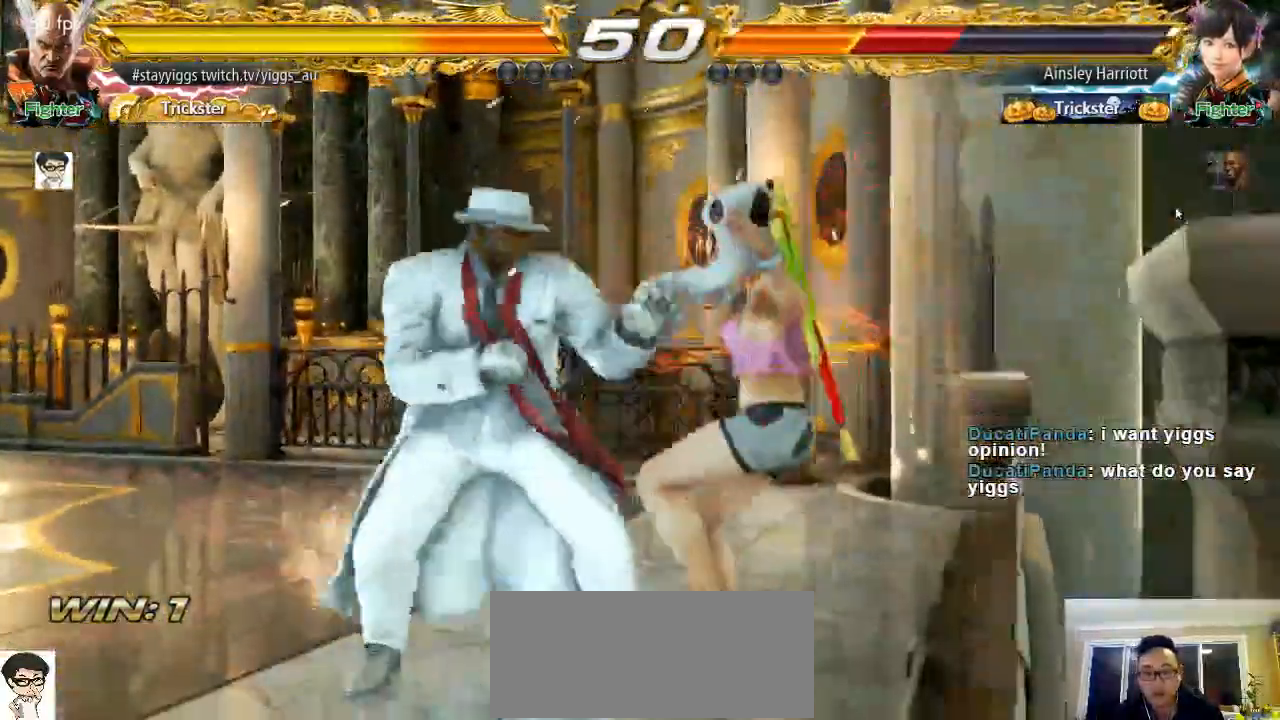
Gameplay with a controller (arcade stick); each line is a JSON object with the inputs held at the frame after it. "events" lists button and stick changes between this image and that frame as [ms after this image, input, new state], when the widget could be followed in between. Not read: L3 R3 START.
{"buttons": ["SQUARE"], "left_stick": "center", "events": [[133, "left_stick", "center"]]}
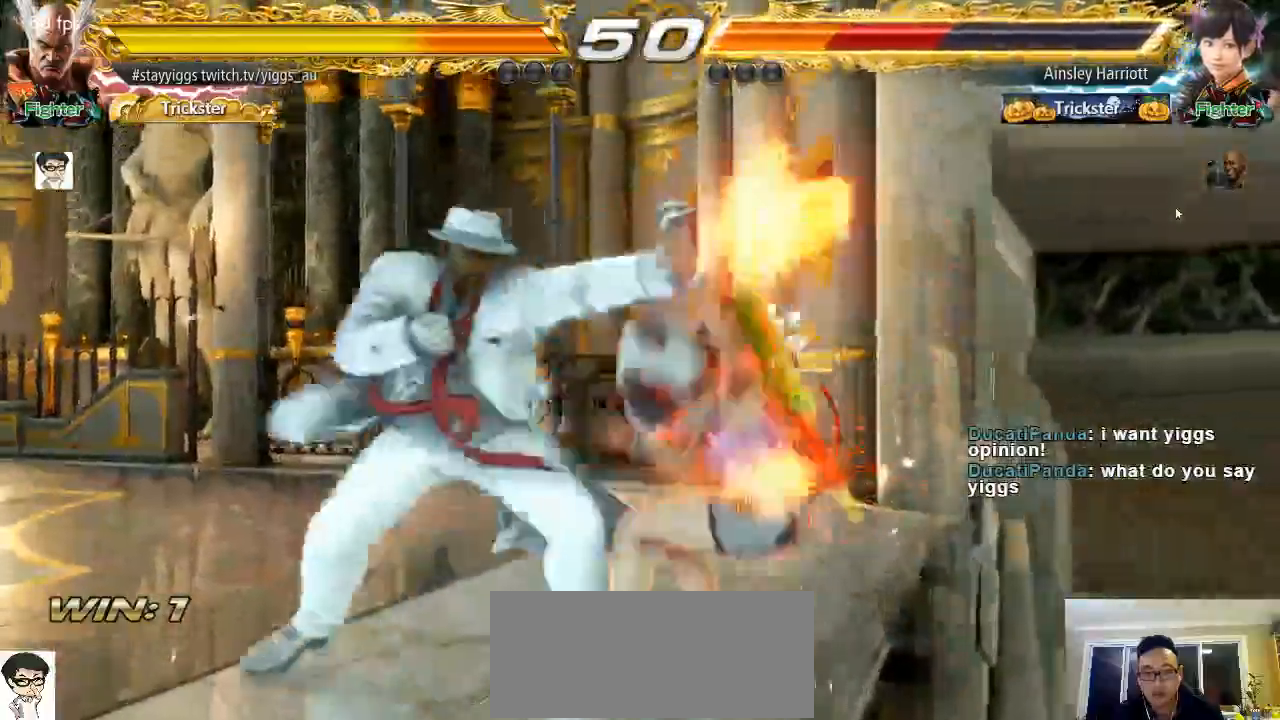
{"buttons": [], "left_stick": "center", "events": [[67, "TRIANGLE", "down"], [183, "TRIANGLE", "up"], [267, "TRIANGLE", "down"], [433, "TRIANGLE", "up"], [467, "SQUARE", "up"]]}
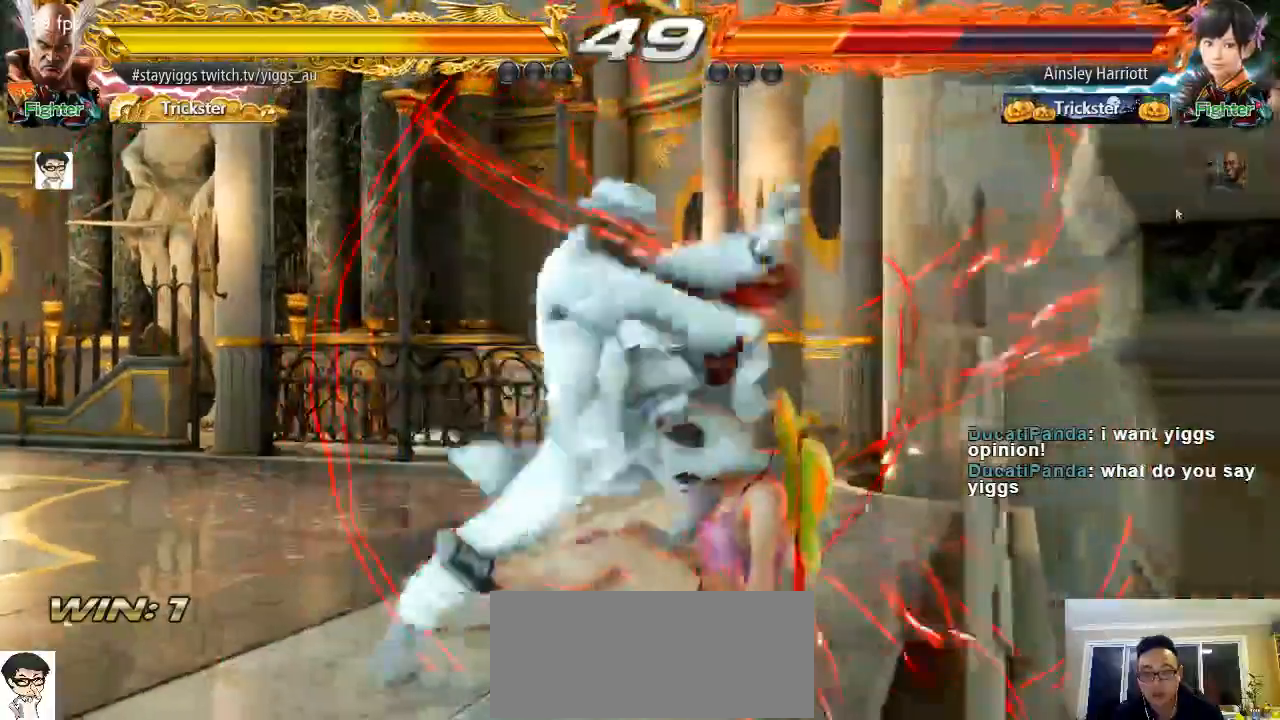
{"buttons": ["CIRCLE"], "left_stick": "down-left", "events": [[467, "left_stick", "down-left"], [500, "CIRCLE", "down"]]}
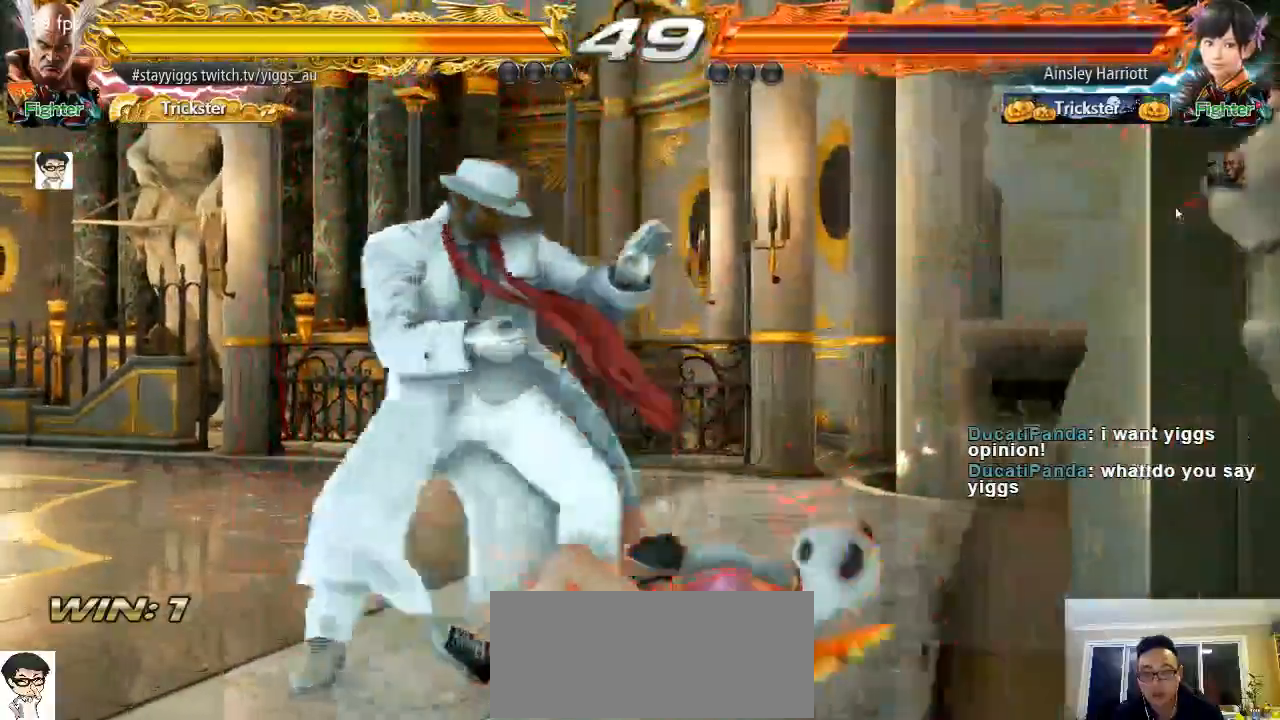
{"buttons": [], "left_stick": "center", "events": [[133, "CIRCLE", "up"], [200, "left_stick", "center"]]}
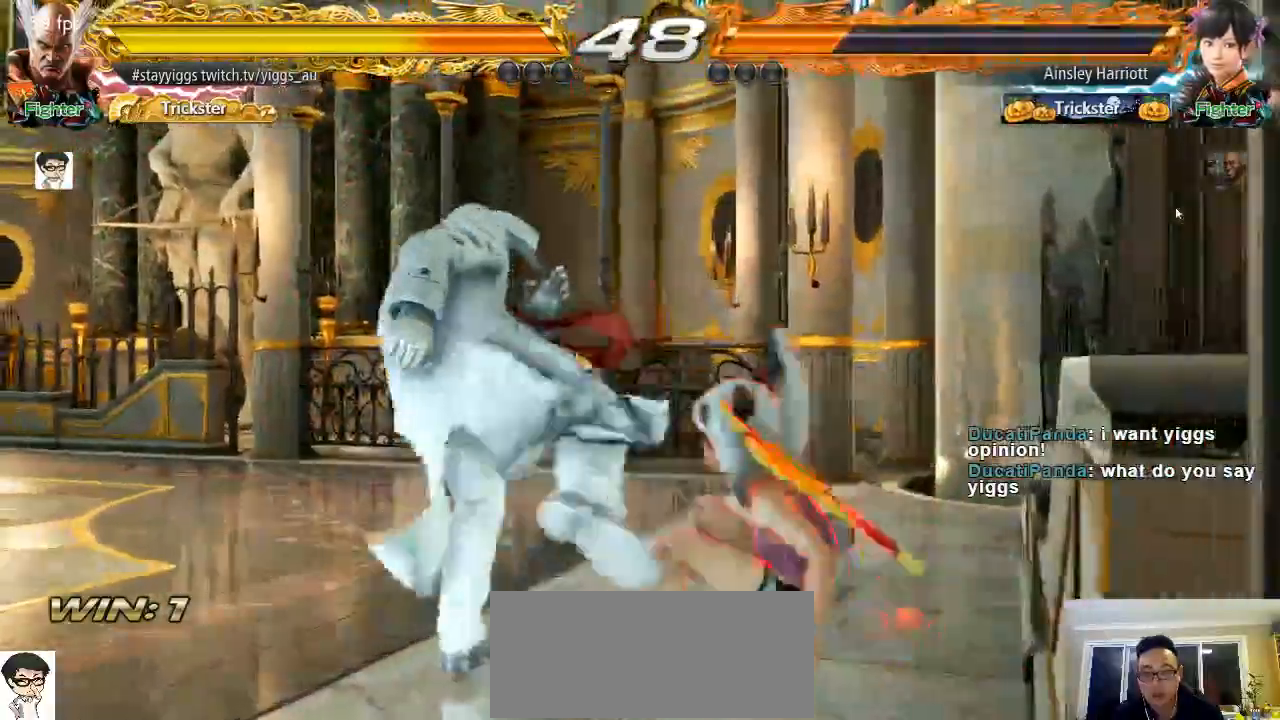
{"buttons": [], "left_stick": "left"}
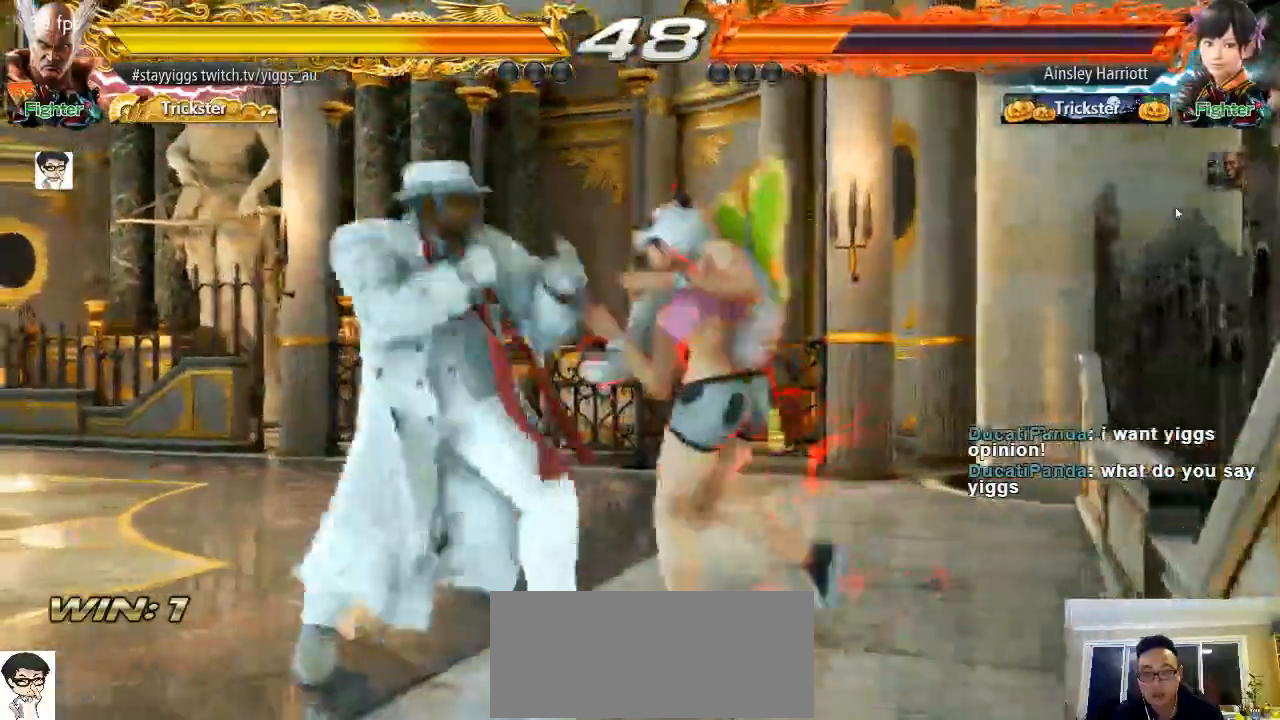
{"buttons": [], "left_stick": "center", "events": [[367, "left_stick", "center"]]}
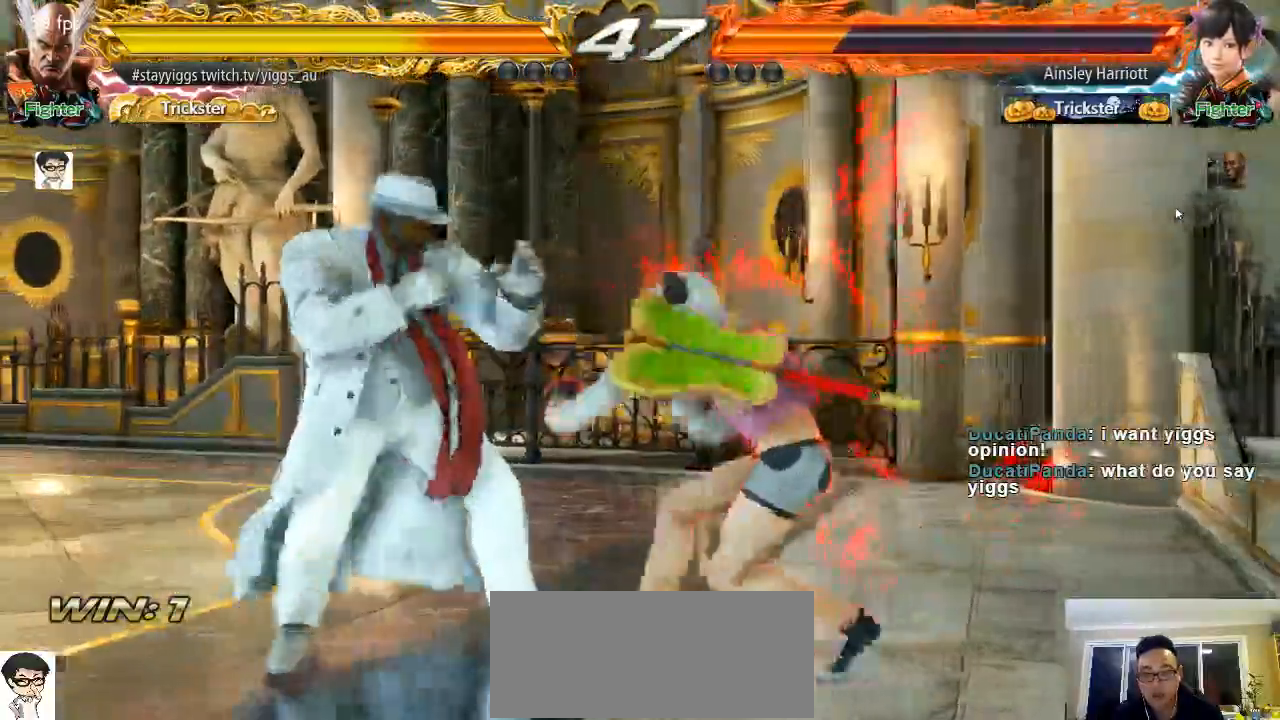
{"buttons": [], "left_stick": "center", "events": []}
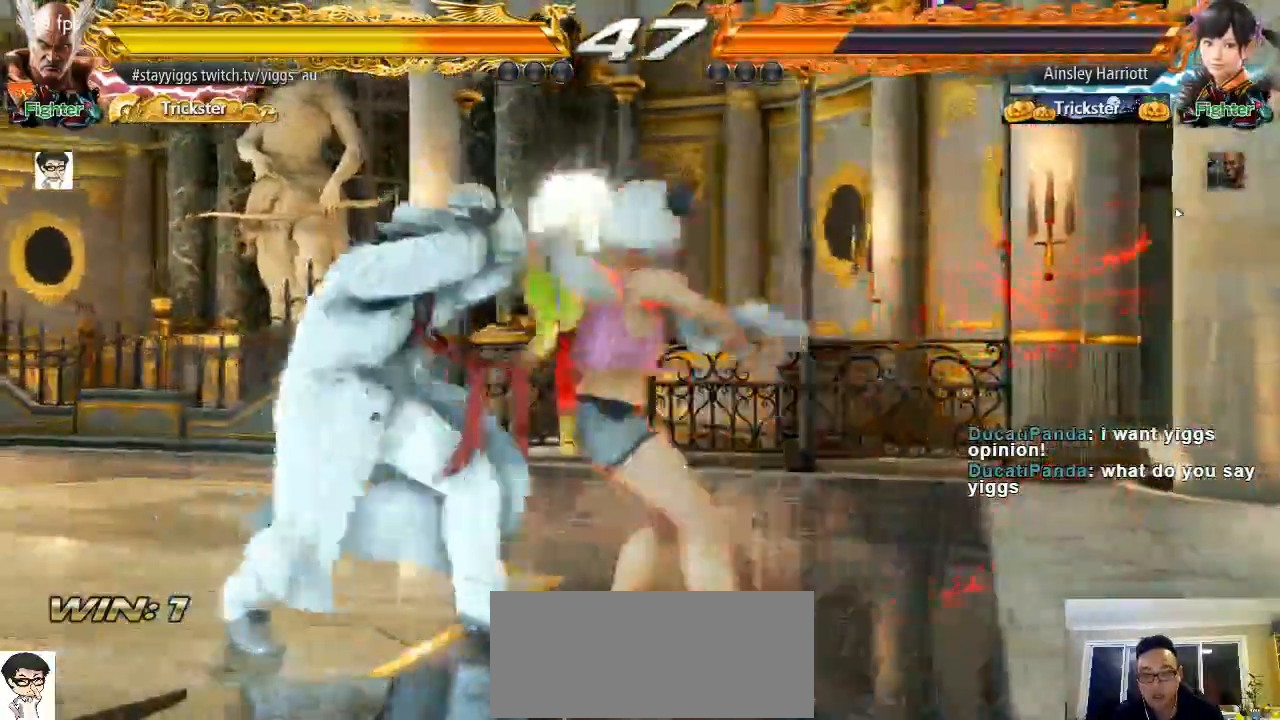
{"buttons": ["TRIANGLE"], "left_stick": "down-right", "events": [[217, "left_stick", "down-right"], [233, "SQUARE", "down"], [300, "SQUARE", "up"], [417, "TRIANGLE", "down"]]}
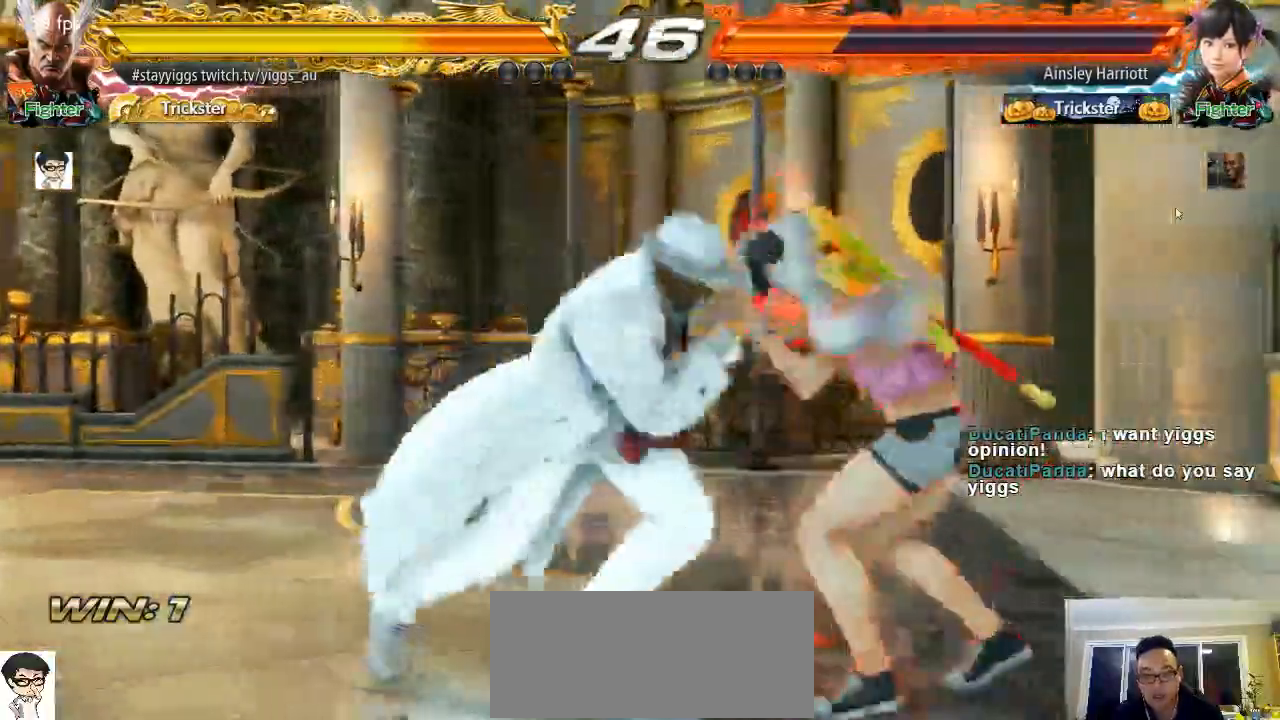
{"buttons": [], "left_stick": "center", "events": [[17, "left_stick", "center"], [50, "TRIANGLE", "up"], [317, "TRIANGLE", "down"], [417, "TRIANGLE", "up"]]}